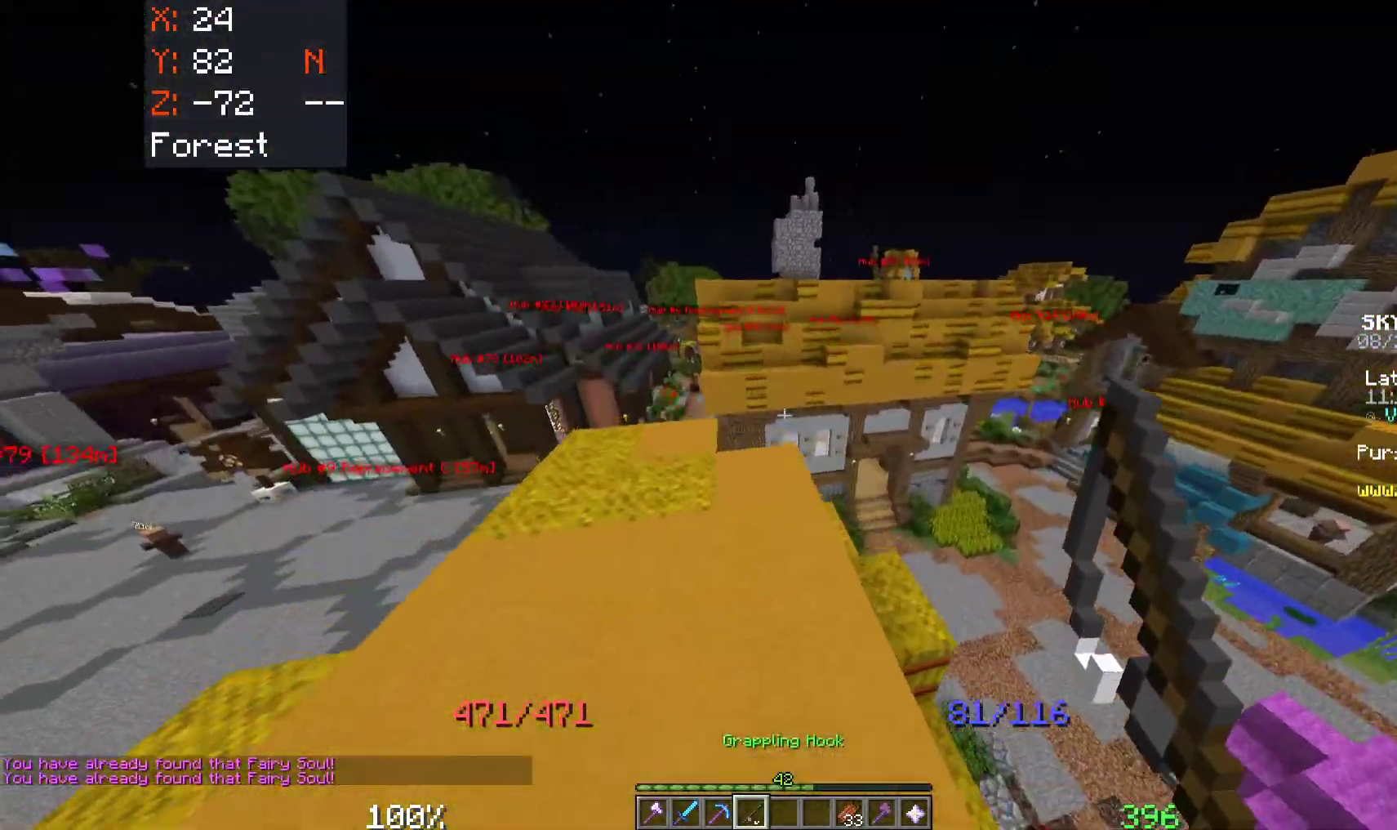
Gameplay with keyboard and mouse; each line is a JSON object with the keys and mouse buttons held at the frame after it. "events" lists presses ("down") and releases ("up") of "a", "d", "s", "space", "w", "mouse_left" and "mouse_right" between this image and that frame as [ms after this image, input, new state], when the widget could be followed in between. "mouse_left", "mouse_right" = the "left", "right" buttons of the "mouse" list. No other keys are recorded. Fast repeated clicks can show as one long hold. Mouse movement is not recorded.
{"keys": ["space", "w"], "mouse": [], "events": [[17, "space", "up"], [350, "space", "down"], [417, "a", "up"]]}
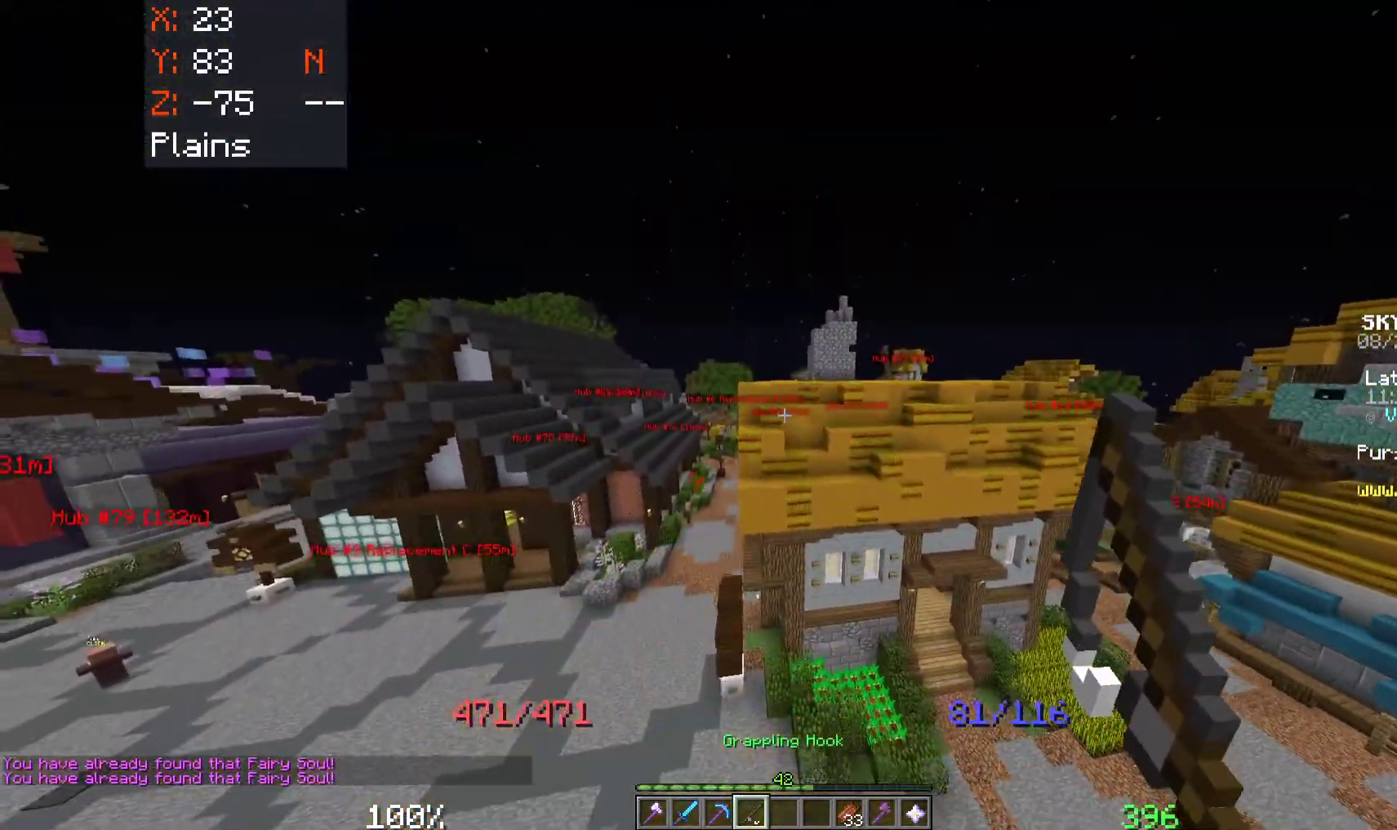
{"keys": ["space", "w"], "mouse": [], "events": [[33, "mouse_right", "down"], [233, "mouse_right", "up"], [300, "mouse_right", "down"], [433, "mouse_right", "up"]]}
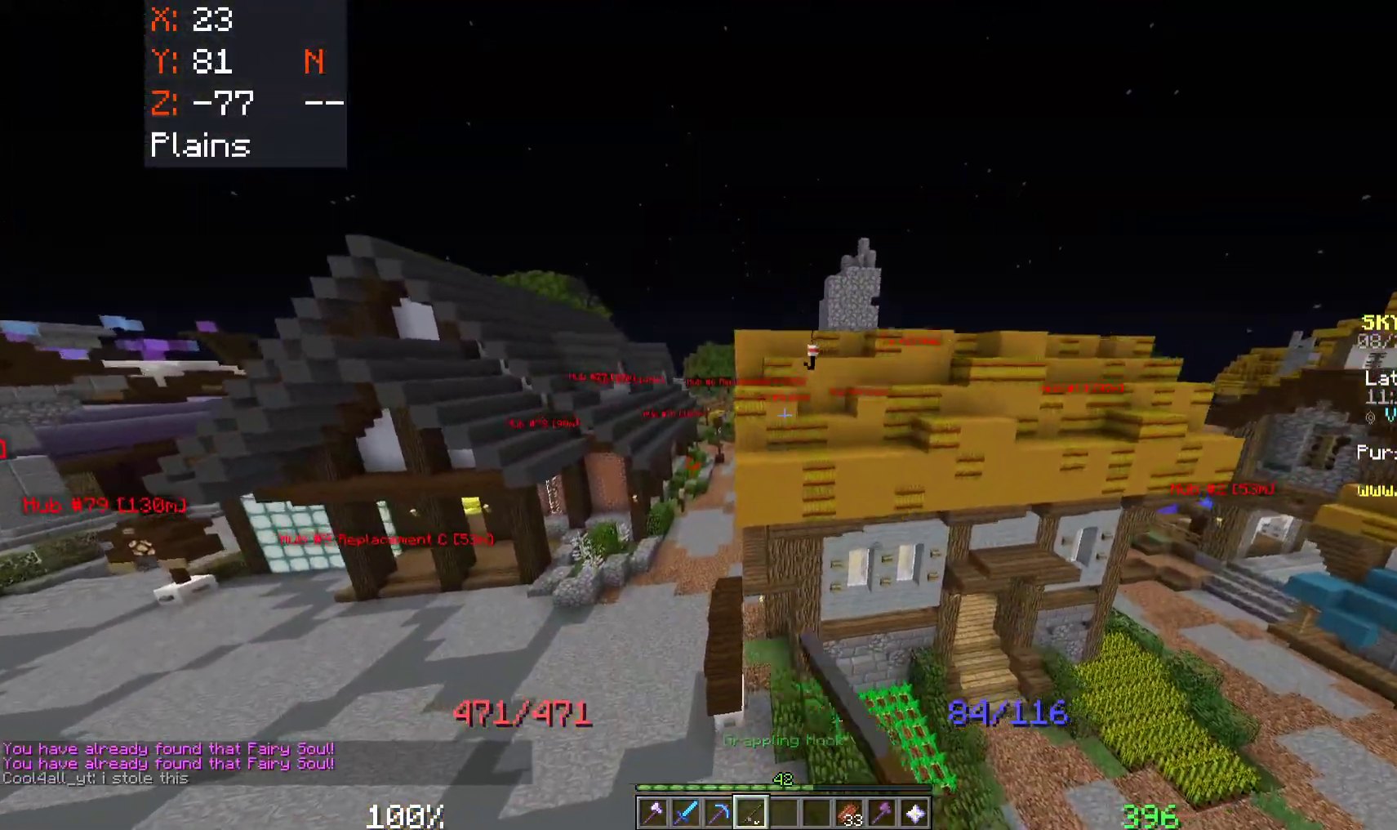
{"keys": ["a", "space", "w"], "mouse": [], "events": [[400, "a", "down"]]}
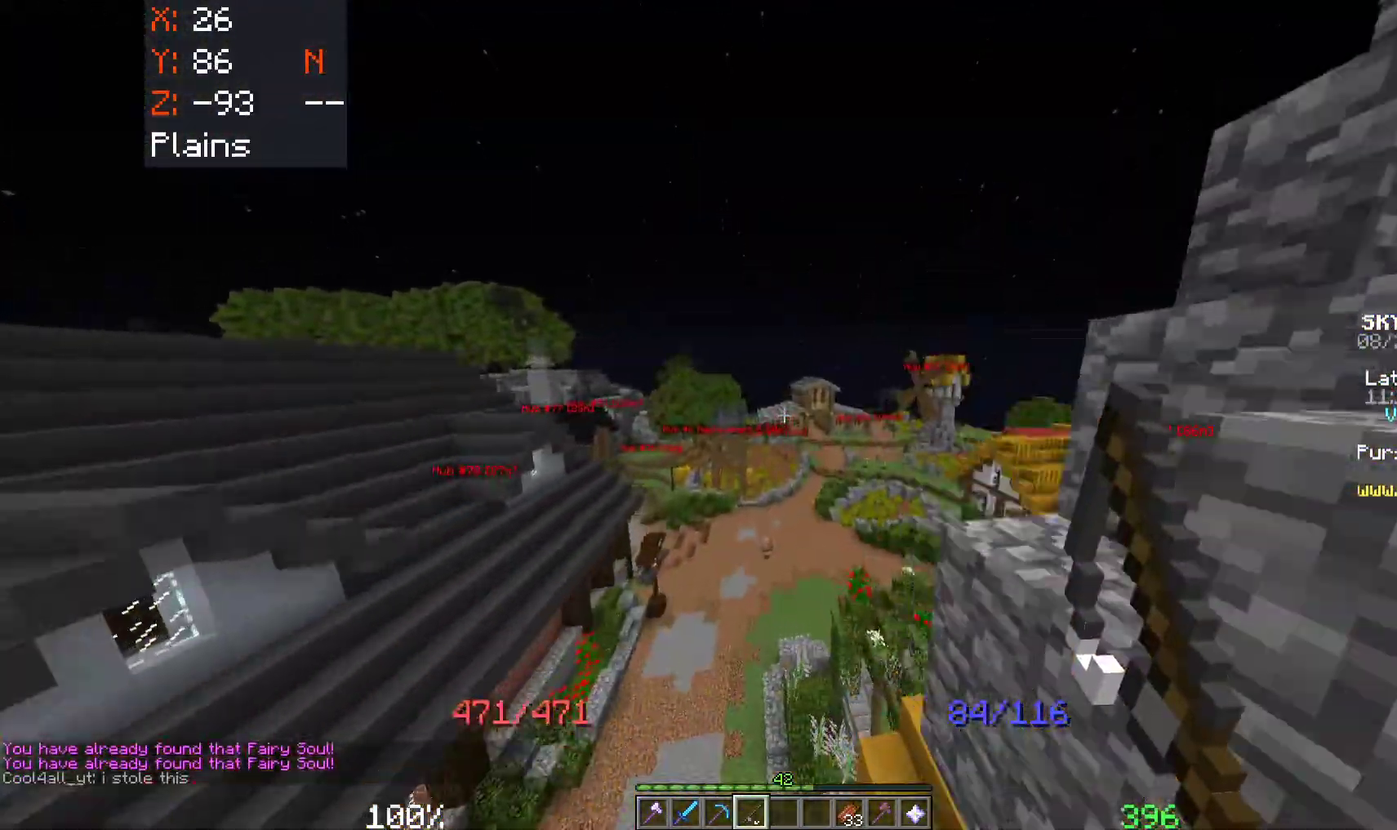
{"keys": ["space", "w"], "mouse": [], "events": [[350, "a", "up"]]}
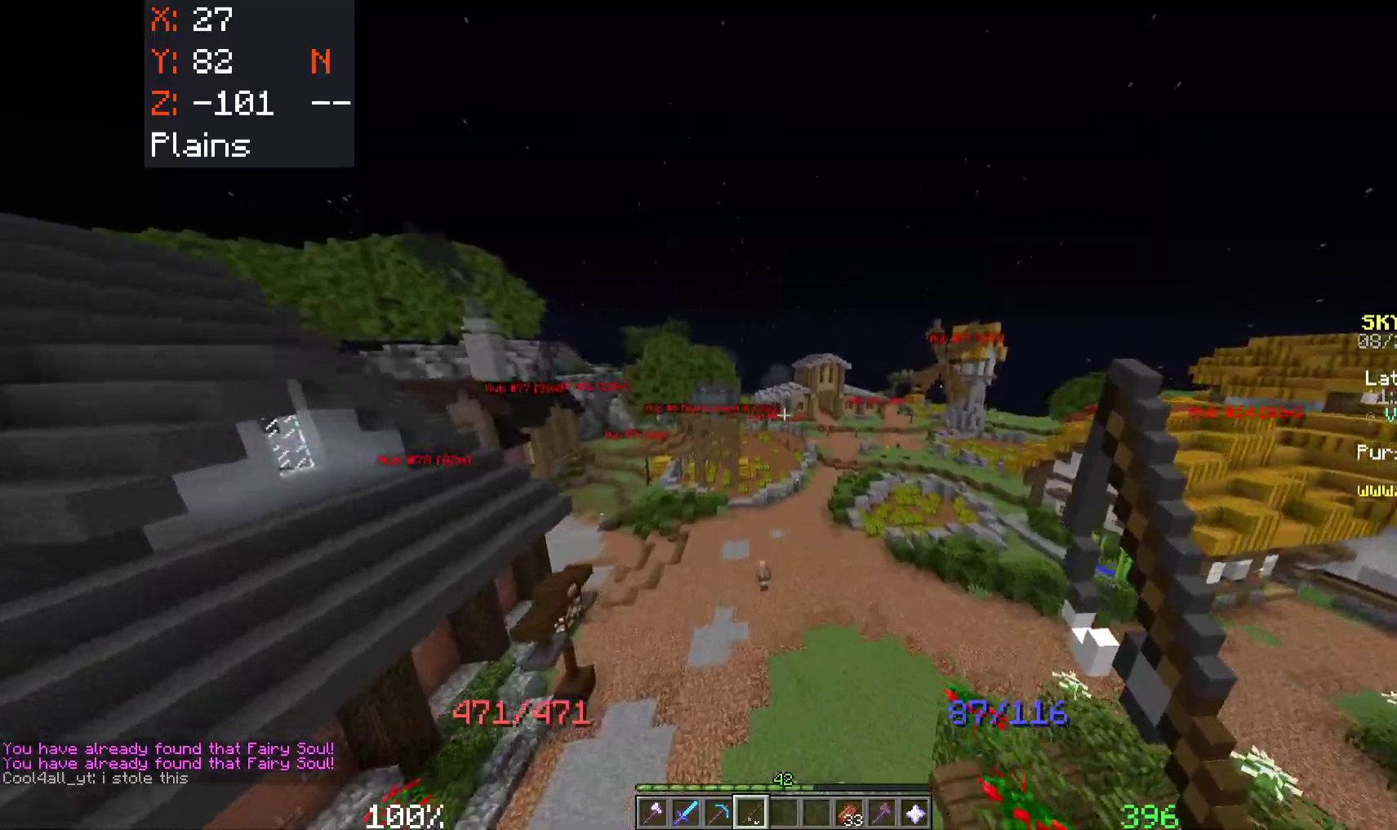
{"keys": ["space", "w"], "mouse": [], "events": []}
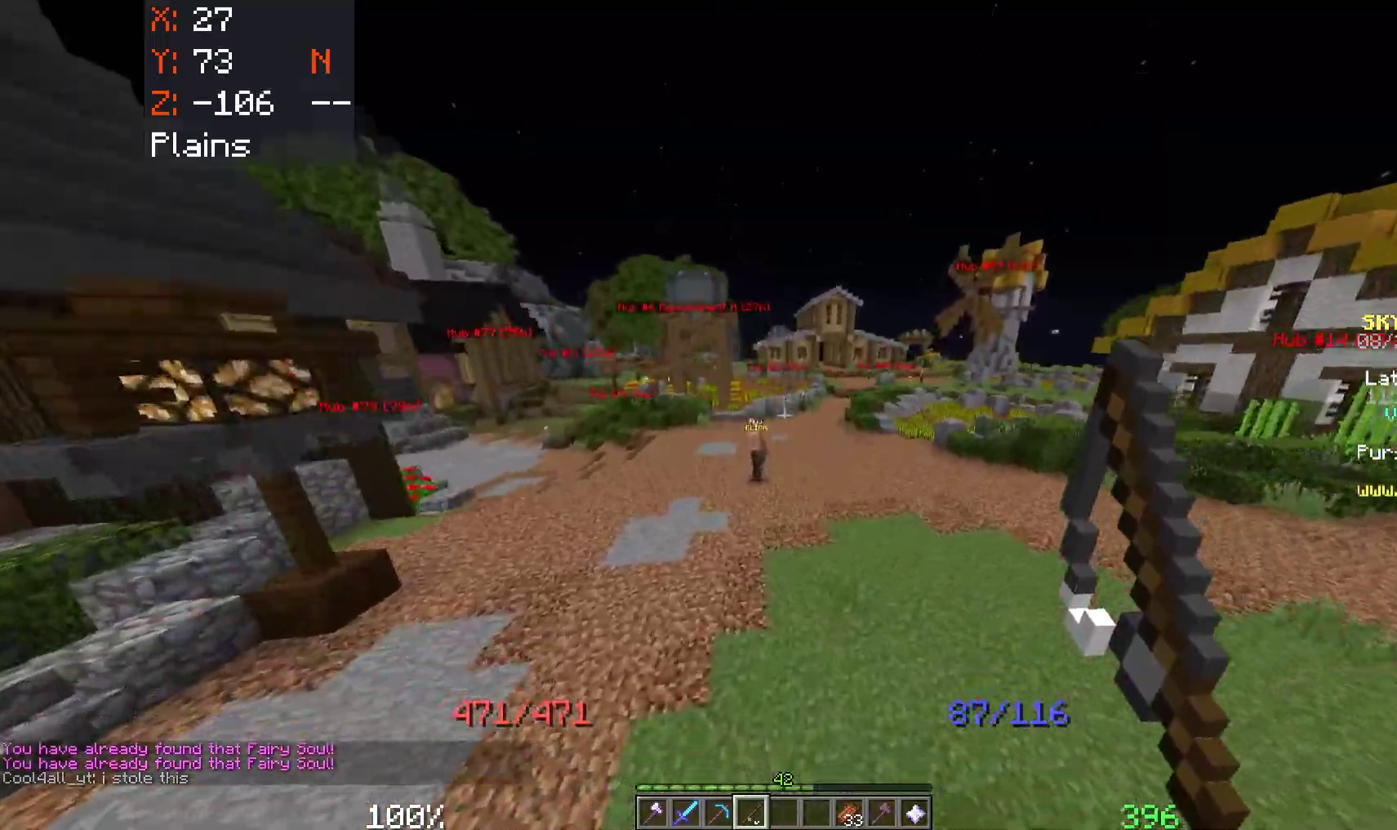
{"keys": ["a", "space", "w"], "mouse": [], "events": [[417, "a", "down"]]}
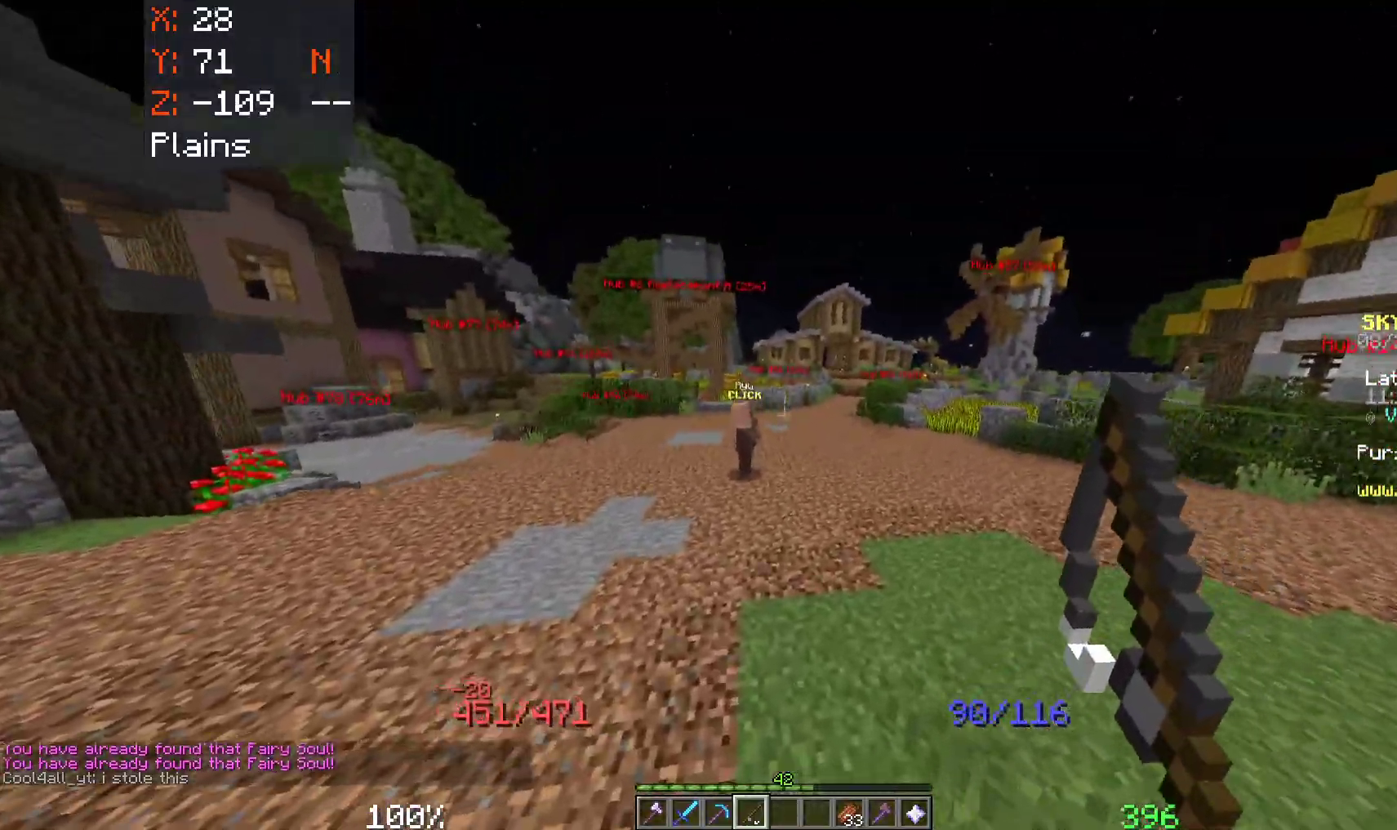
{"keys": ["a", "space", "w"], "mouse": [], "events": []}
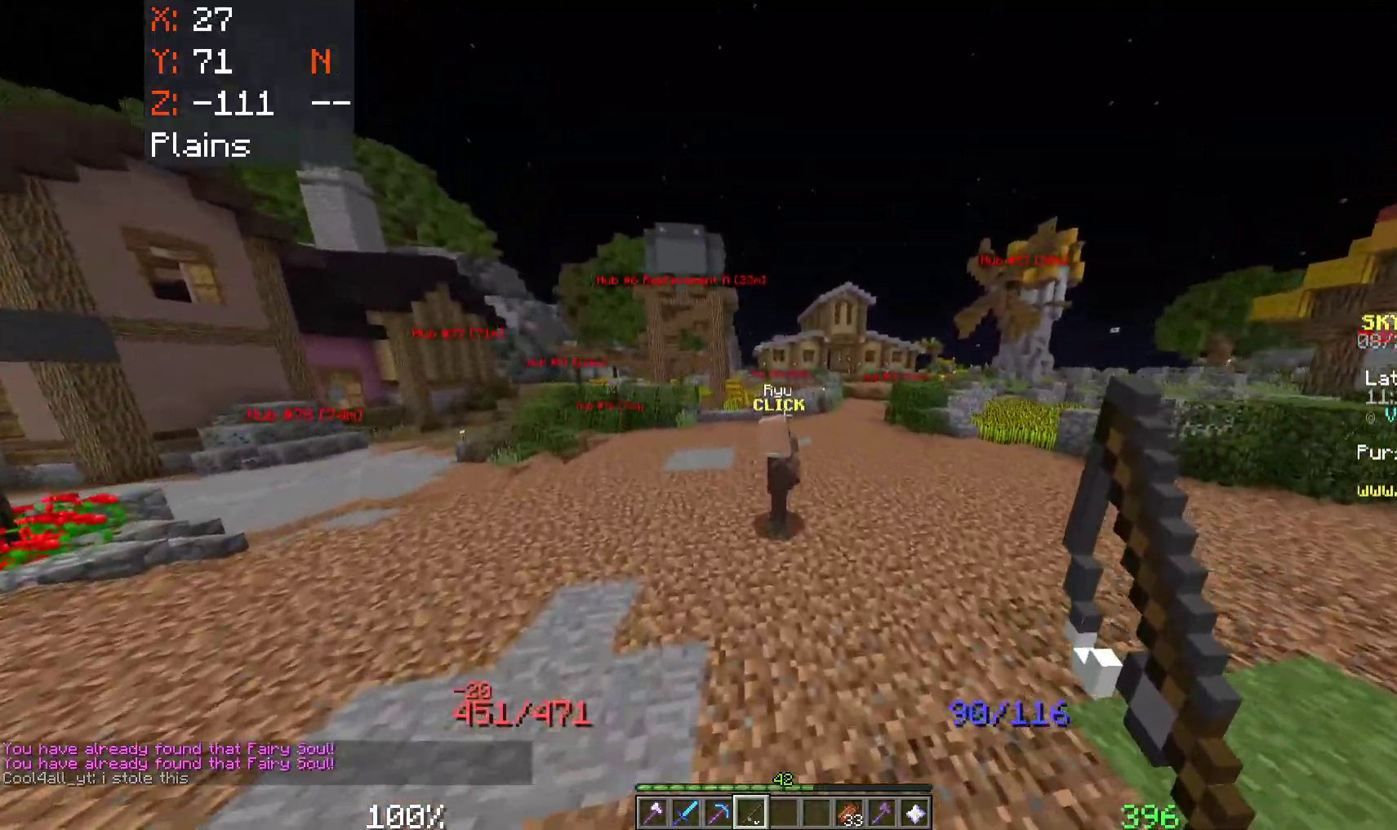
{"keys": ["a", "space", "w"], "mouse": [], "events": []}
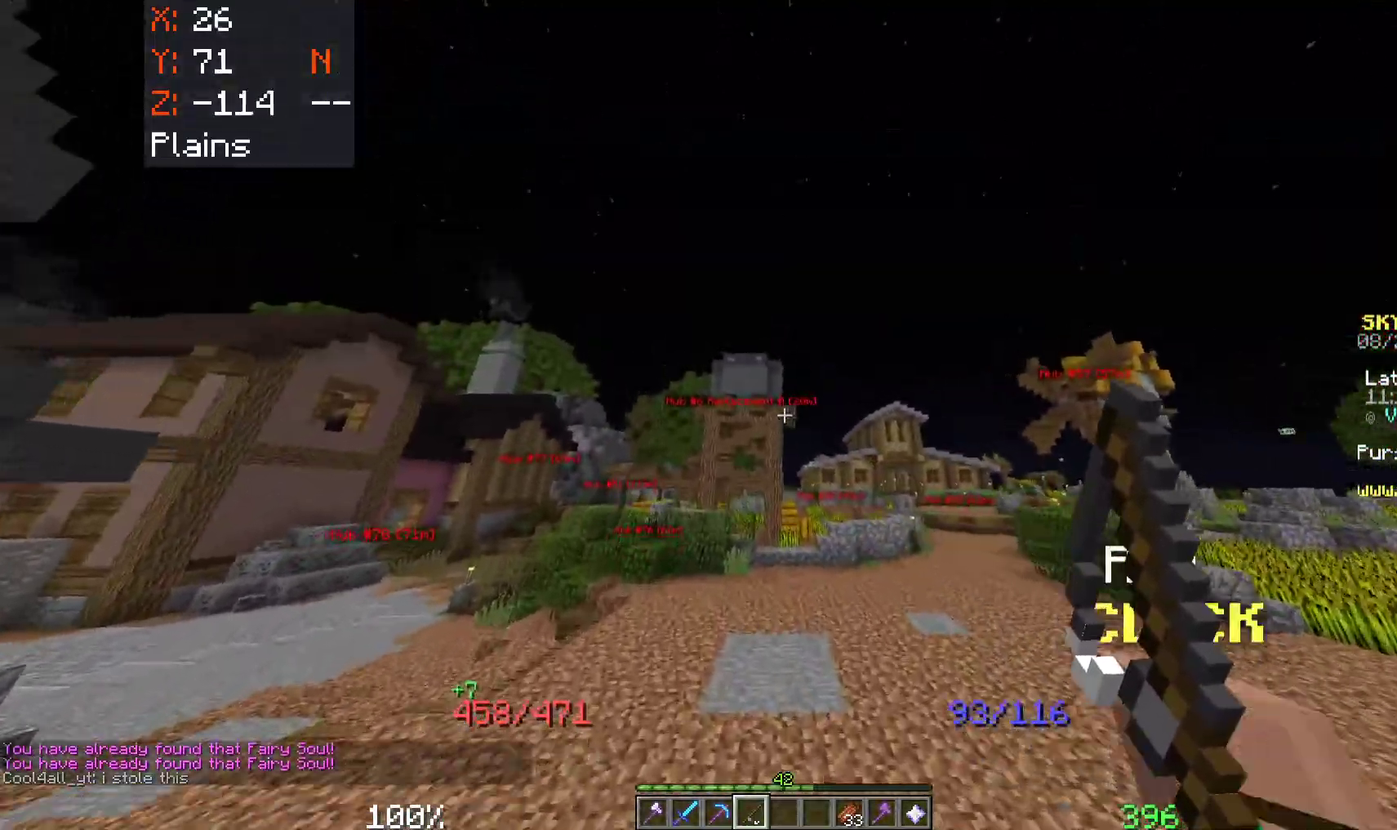
{"keys": ["space", "w"], "mouse": ["right"], "events": [[33, "a", "up"], [417, "mouse_right", "down"]]}
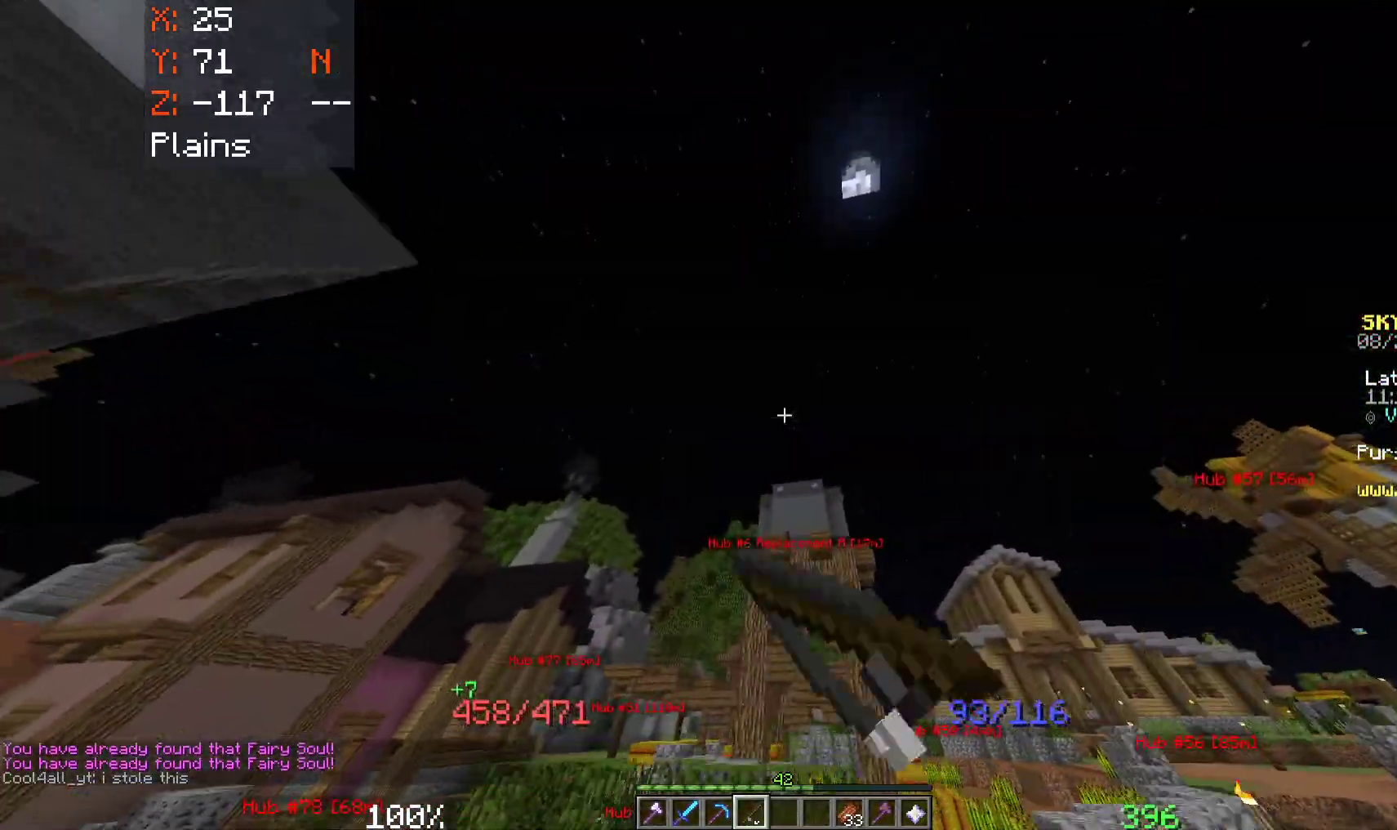
{"keys": ["d", "space", "w"], "mouse": [], "events": [[83, "mouse_right", "up"], [183, "mouse_right", "down"], [333, "mouse_right", "up"], [450, "d", "down"]]}
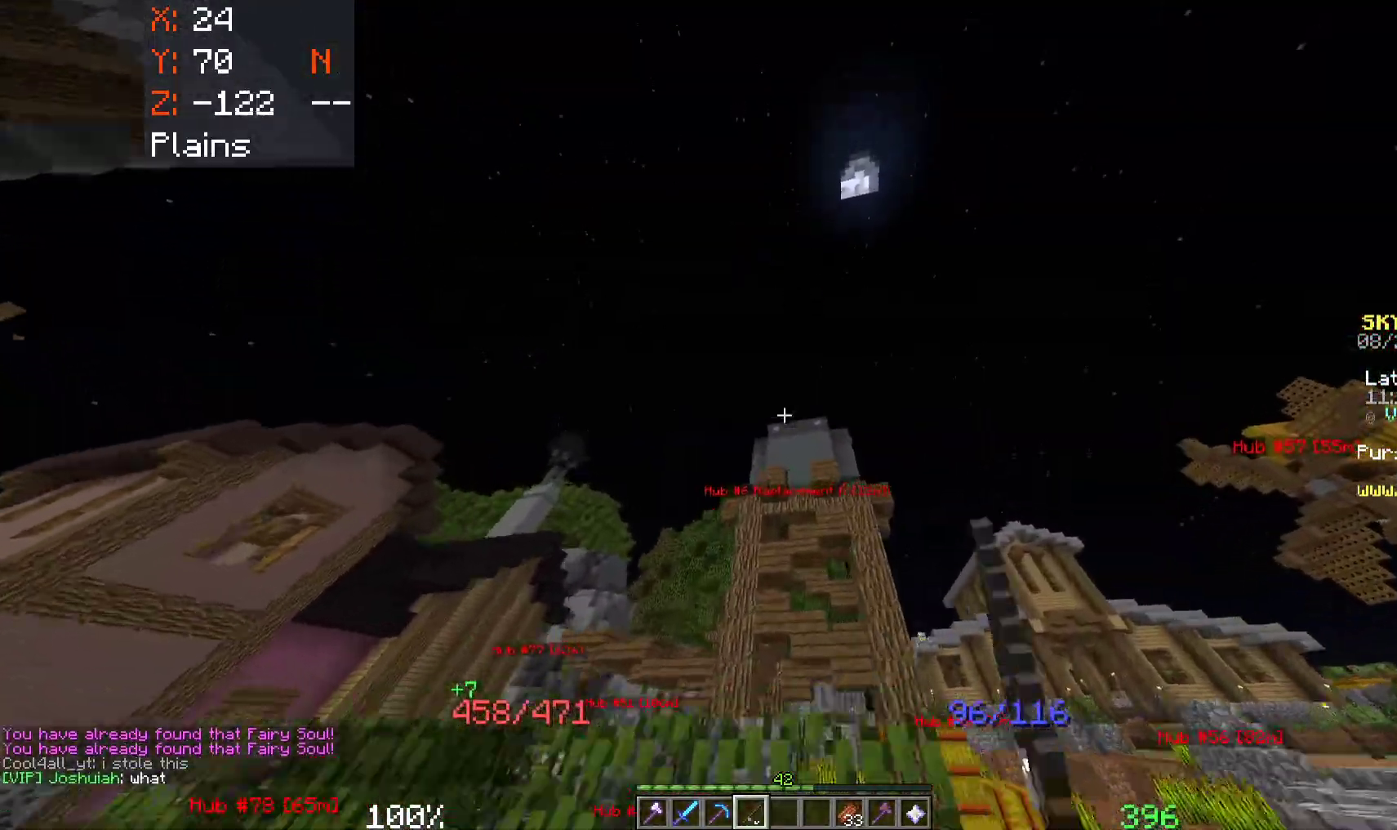
{"keys": [], "mouse": [], "events": [[300, "d", "up"], [450, "space", "up"], [450, "w", "up"]]}
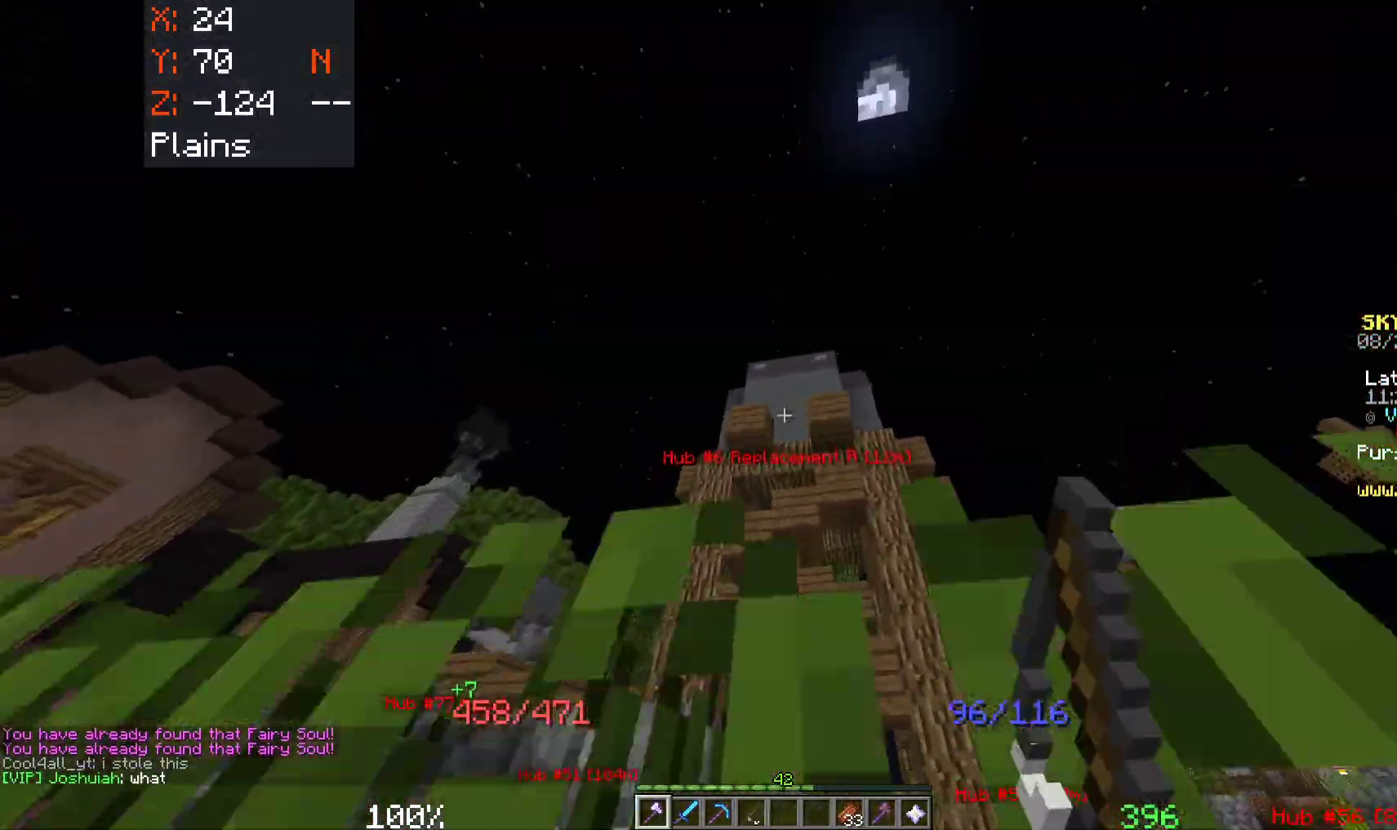
{"keys": ["space", "w"], "mouse": [], "events": [[167, "w", "down"], [300, "space", "down"]]}
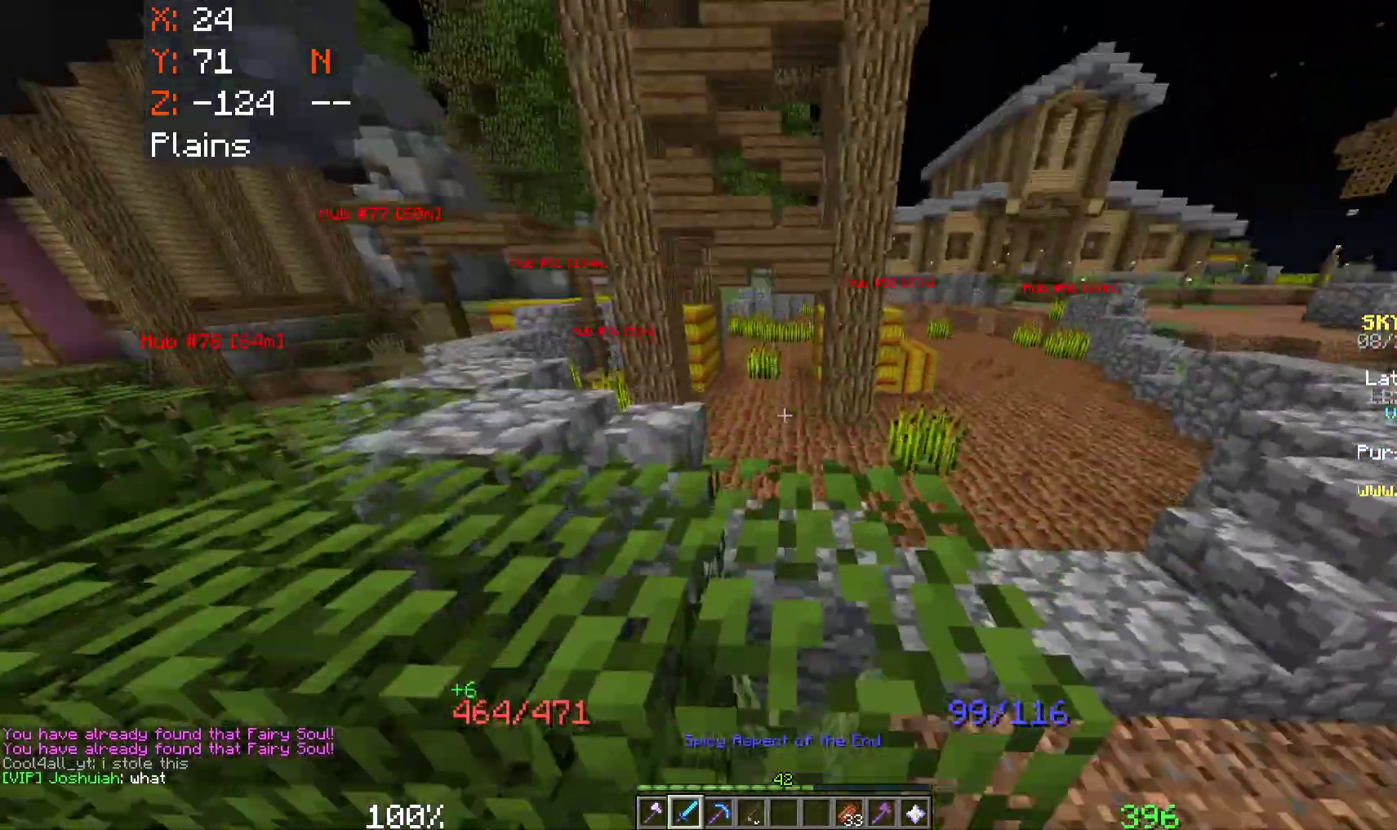
{"keys": ["a", "w"], "mouse": [], "events": [[33, "space", "up"], [183, "a", "down"]]}
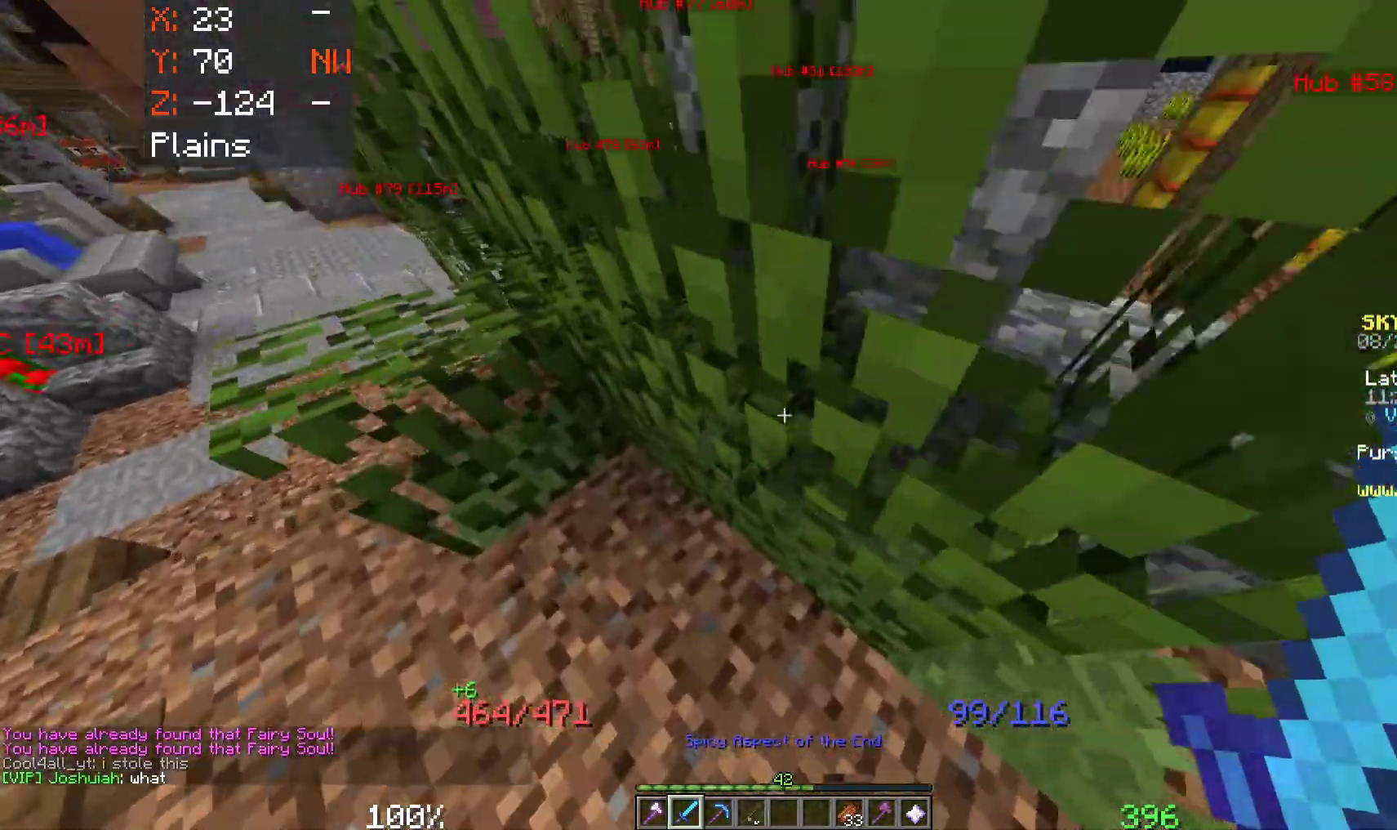
{"keys": ["a", "space", "w"], "mouse": [], "events": [[17, "a", "up"], [100, "space", "down"], [133, "a", "down"]]}
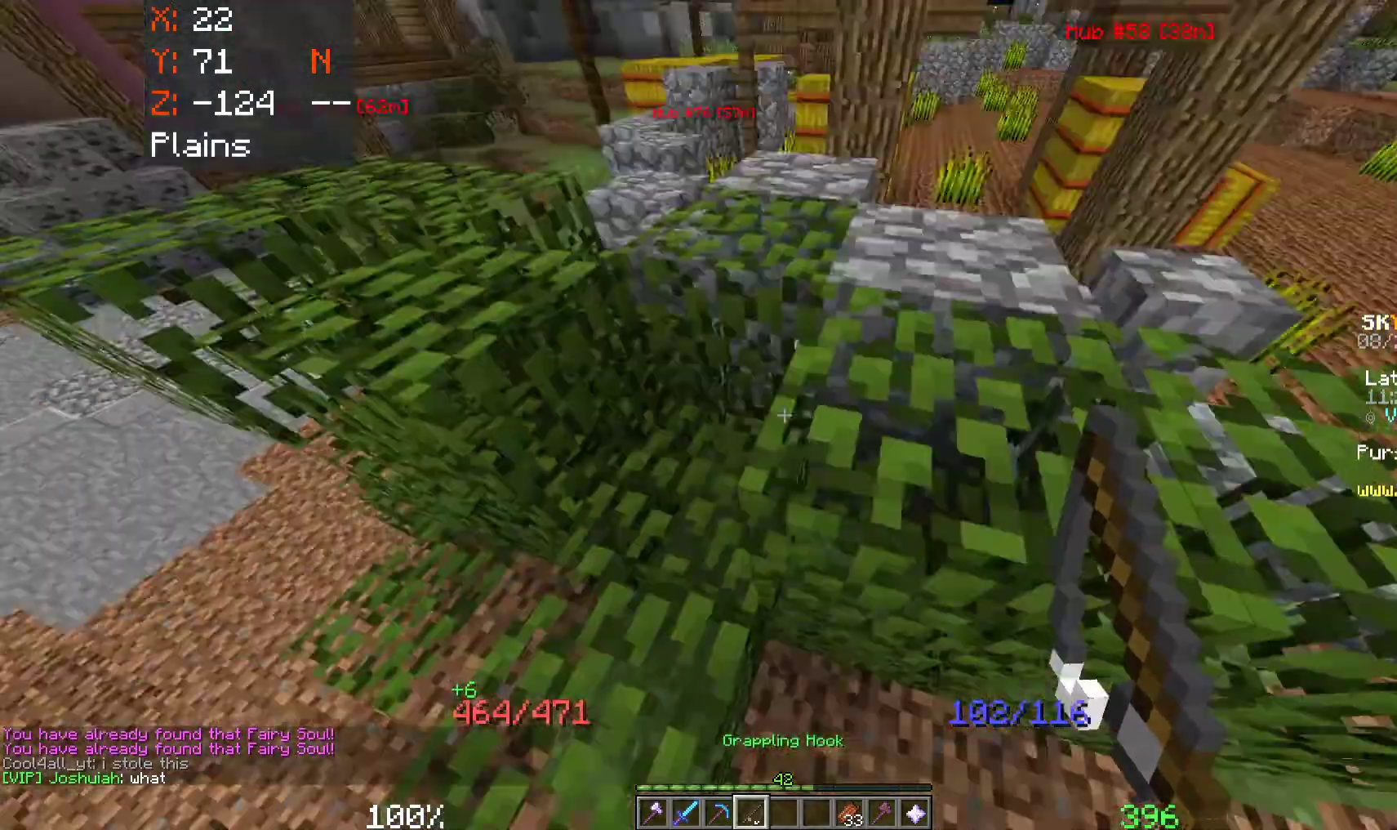
{"keys": ["space", "w"], "mouse": [], "events": [[383, "a", "up"]]}
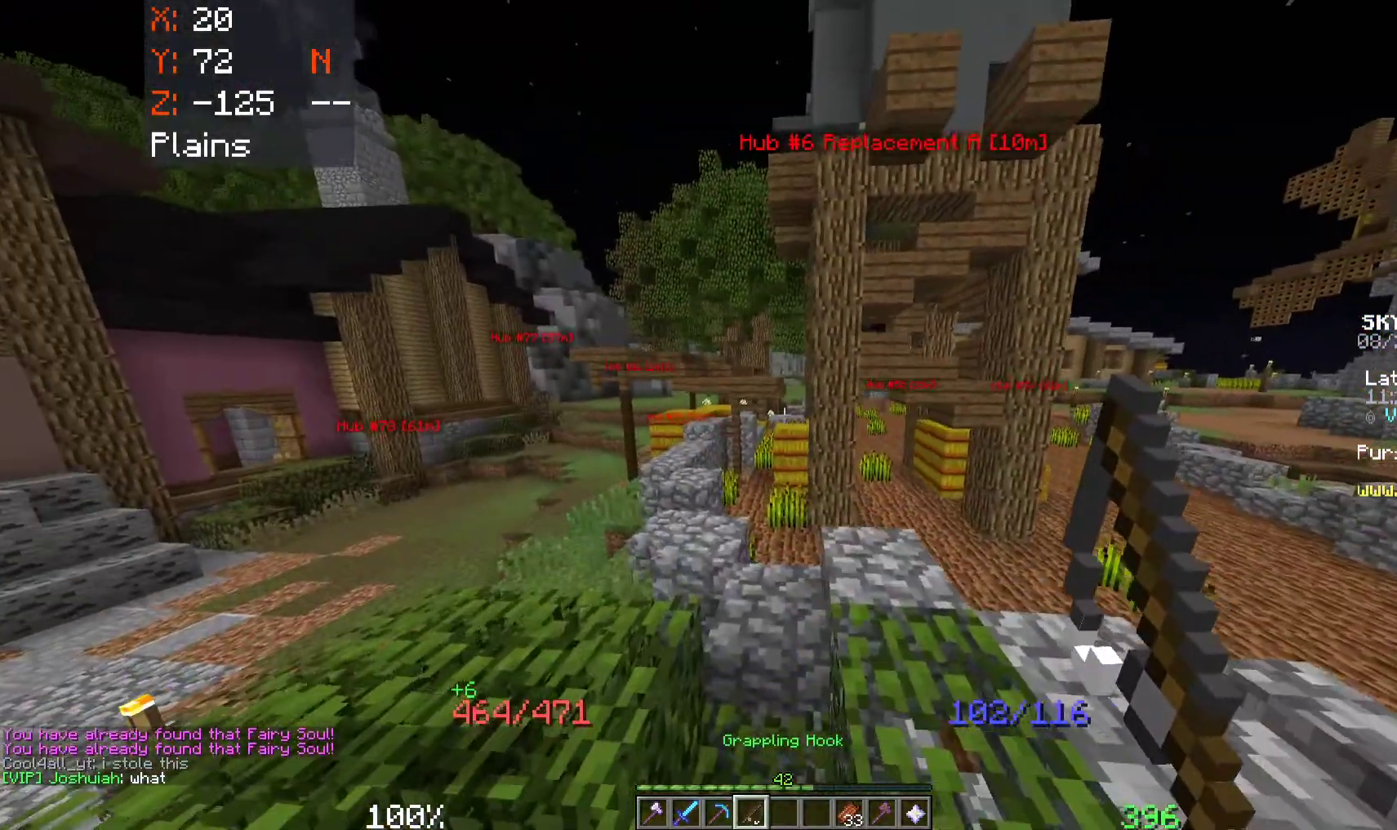
{"keys": [], "mouse": [], "events": [[67, "space", "up"], [67, "w", "up"]]}
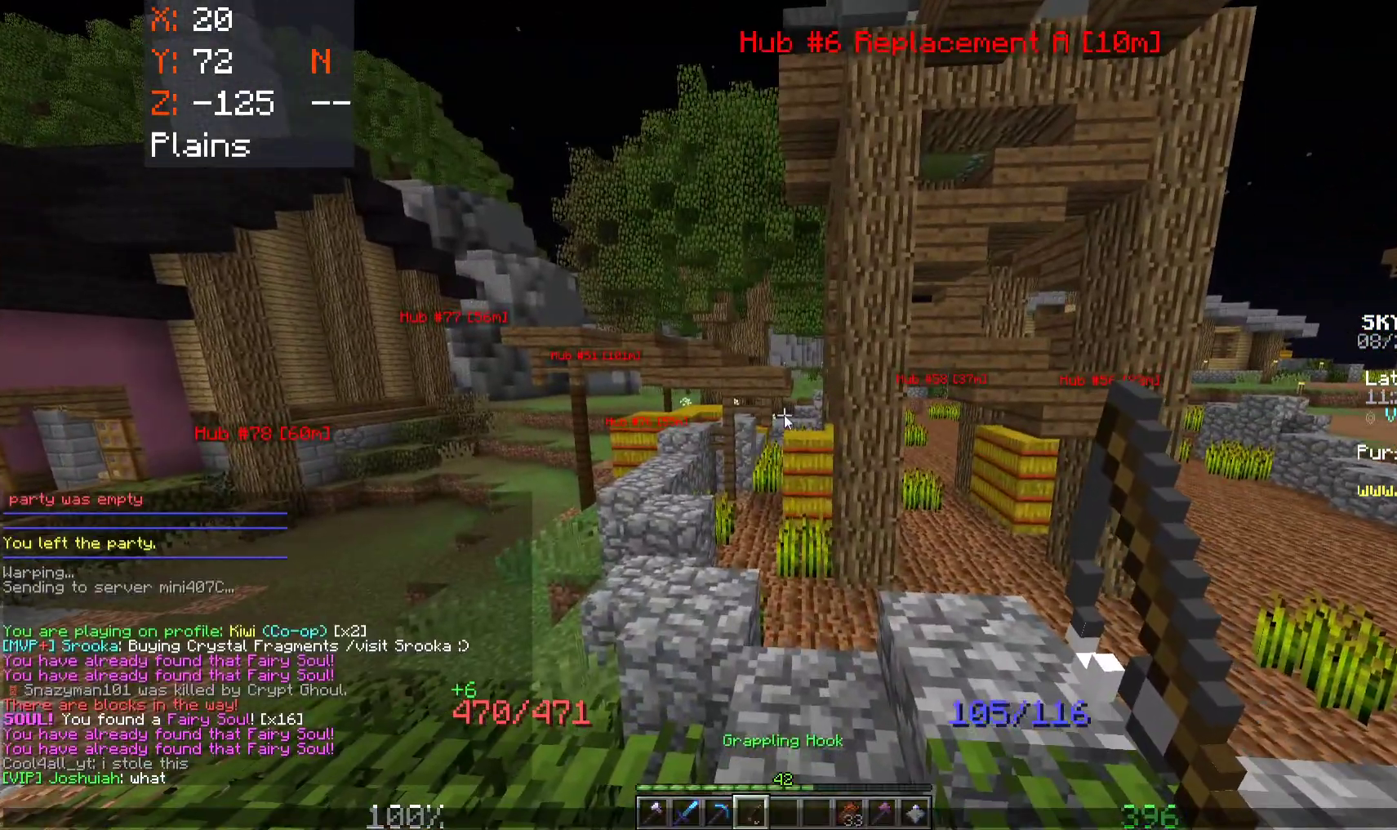
{"keys": [], "mouse": [], "events": []}
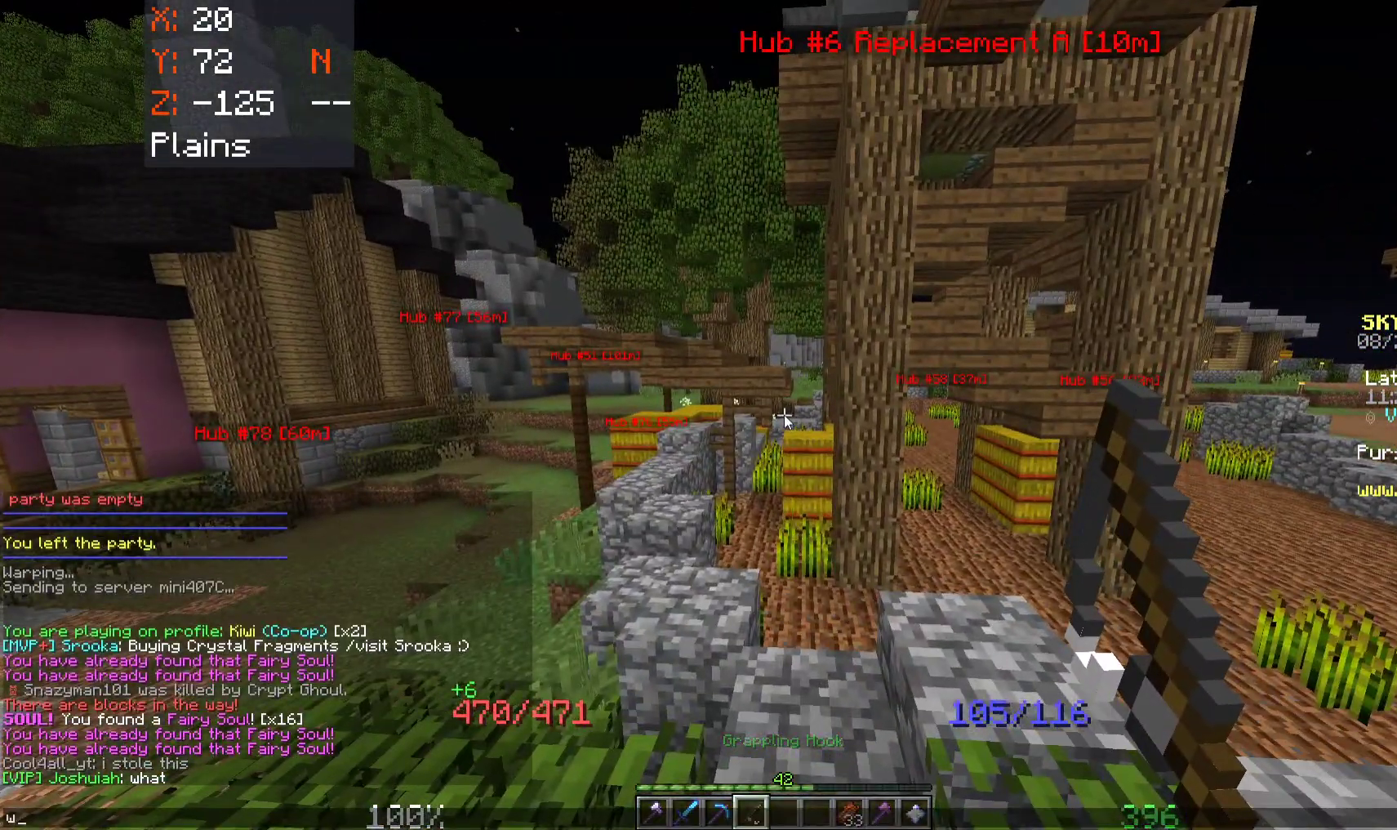
{"keys": [], "mouse": [], "events": []}
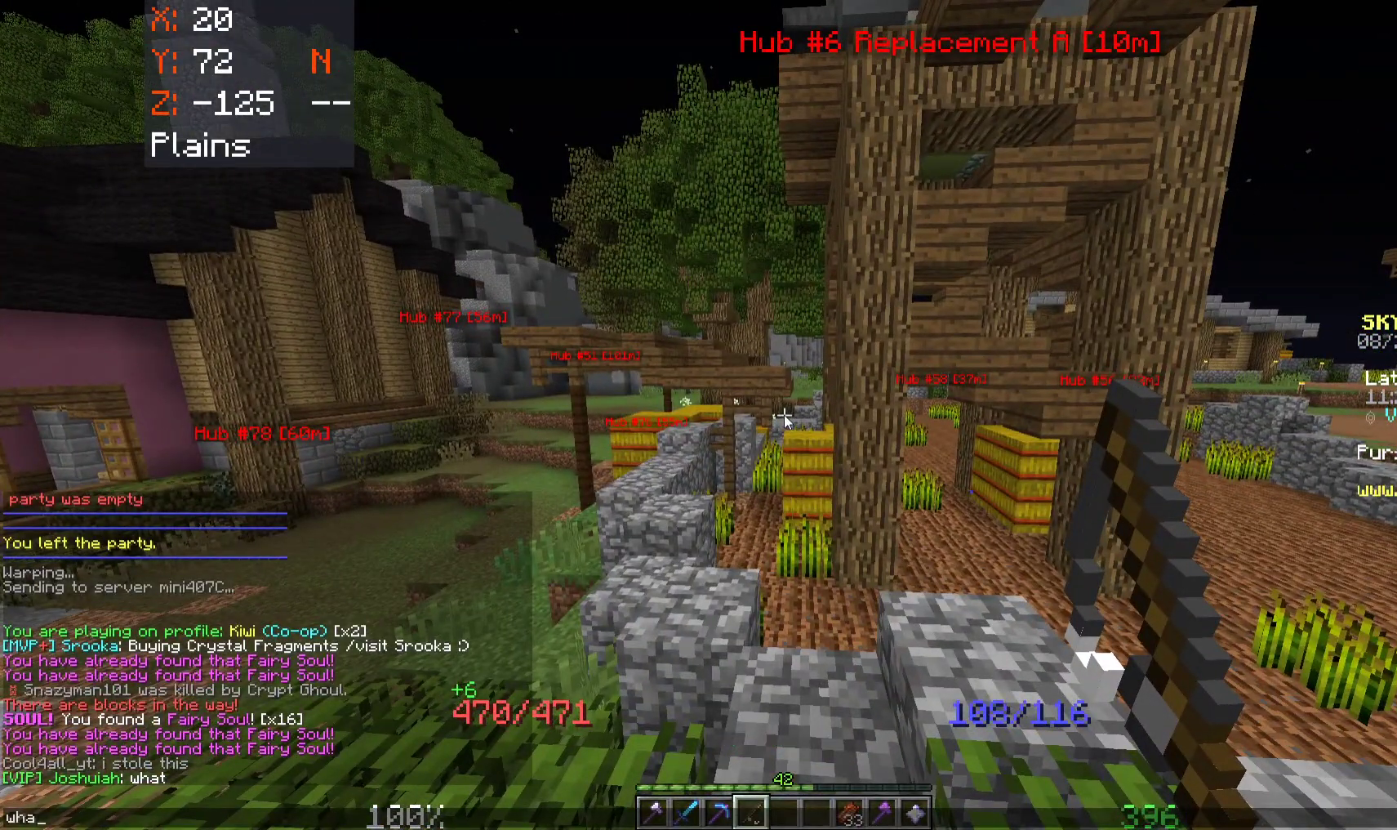
{"keys": ["w"], "mouse": [], "events": [[467, "w", "down"]]}
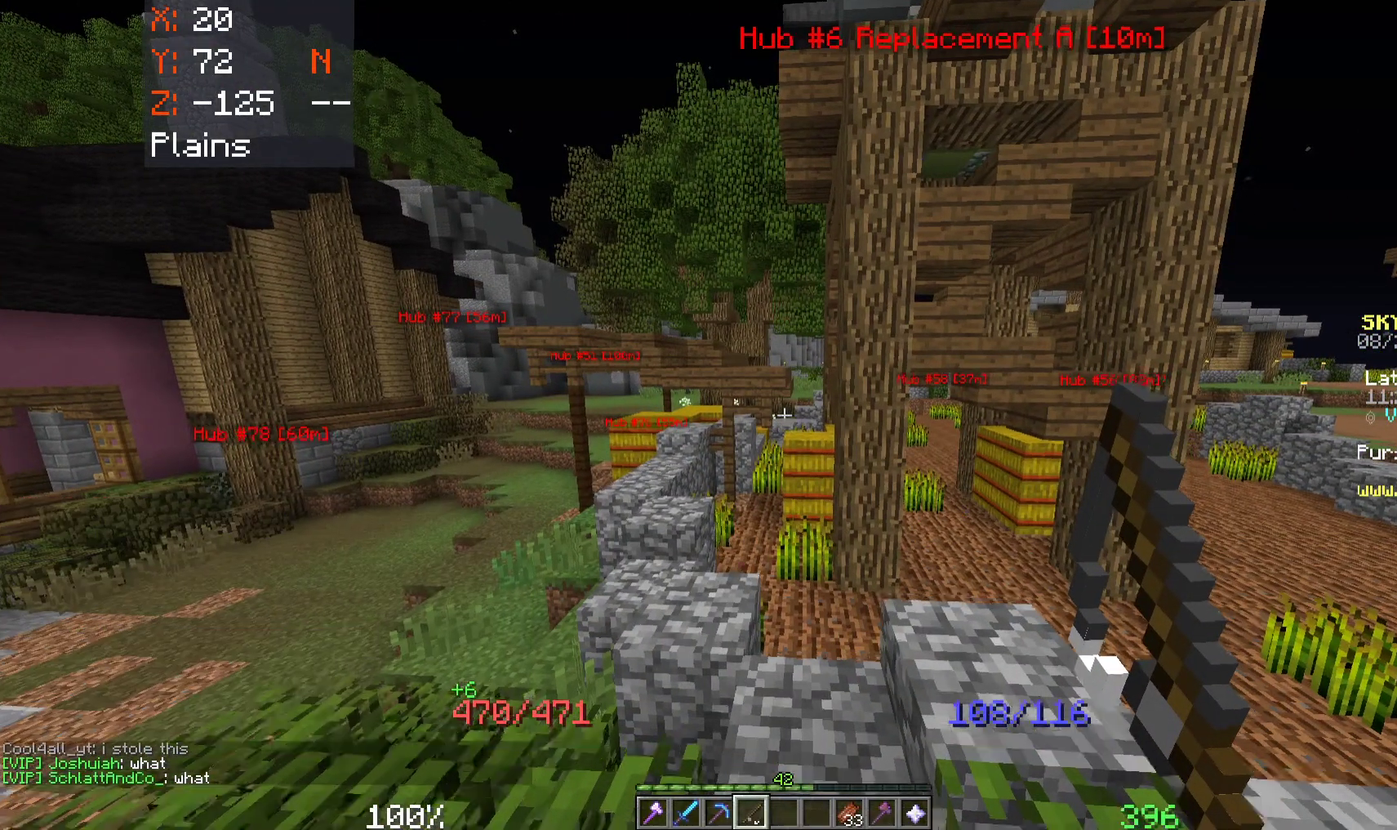
{"keys": [], "mouse": [], "events": [[100, "a", "down"], [317, "a", "up"], [433, "w", "up"]]}
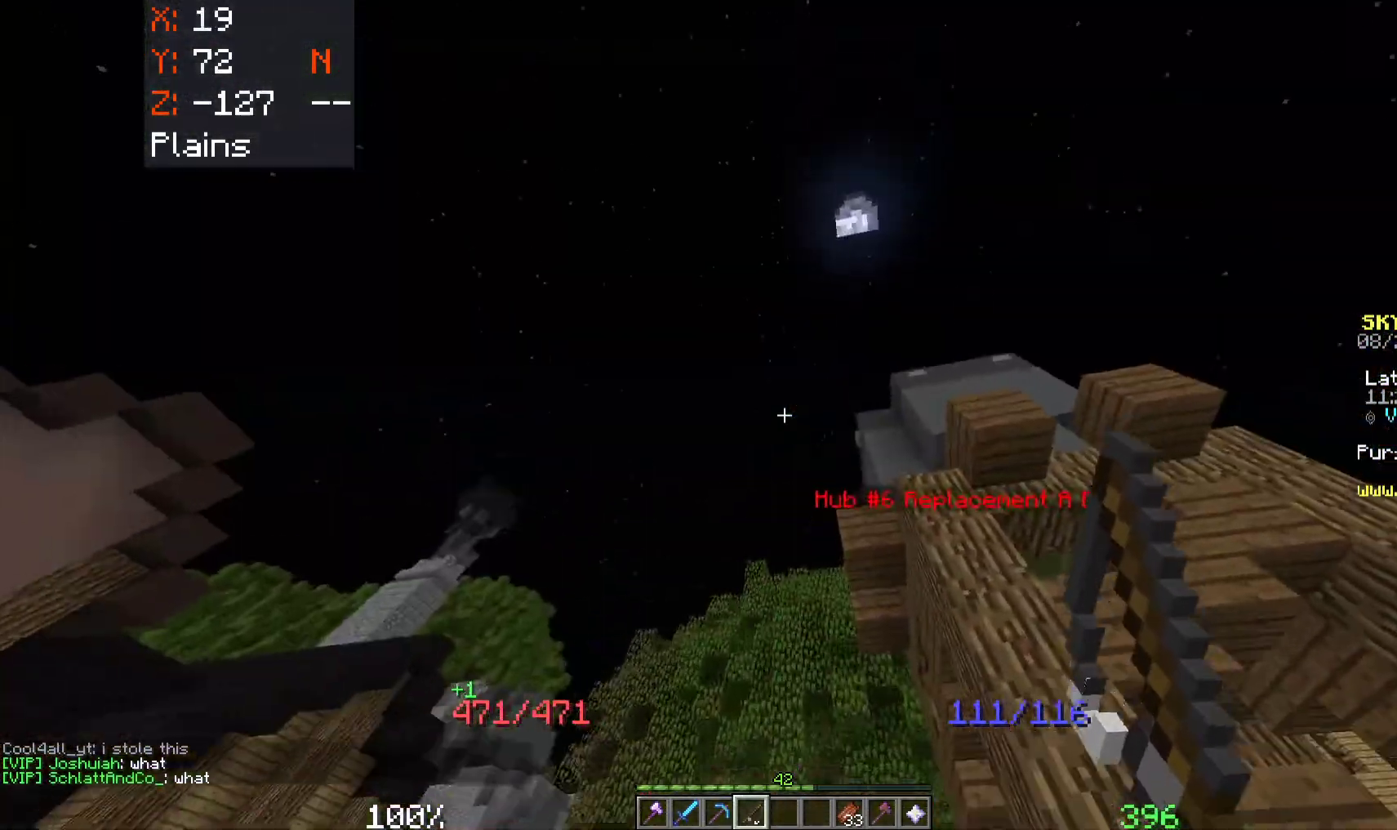
{"keys": ["space"], "mouse": [], "events": [[117, "space", "down"]]}
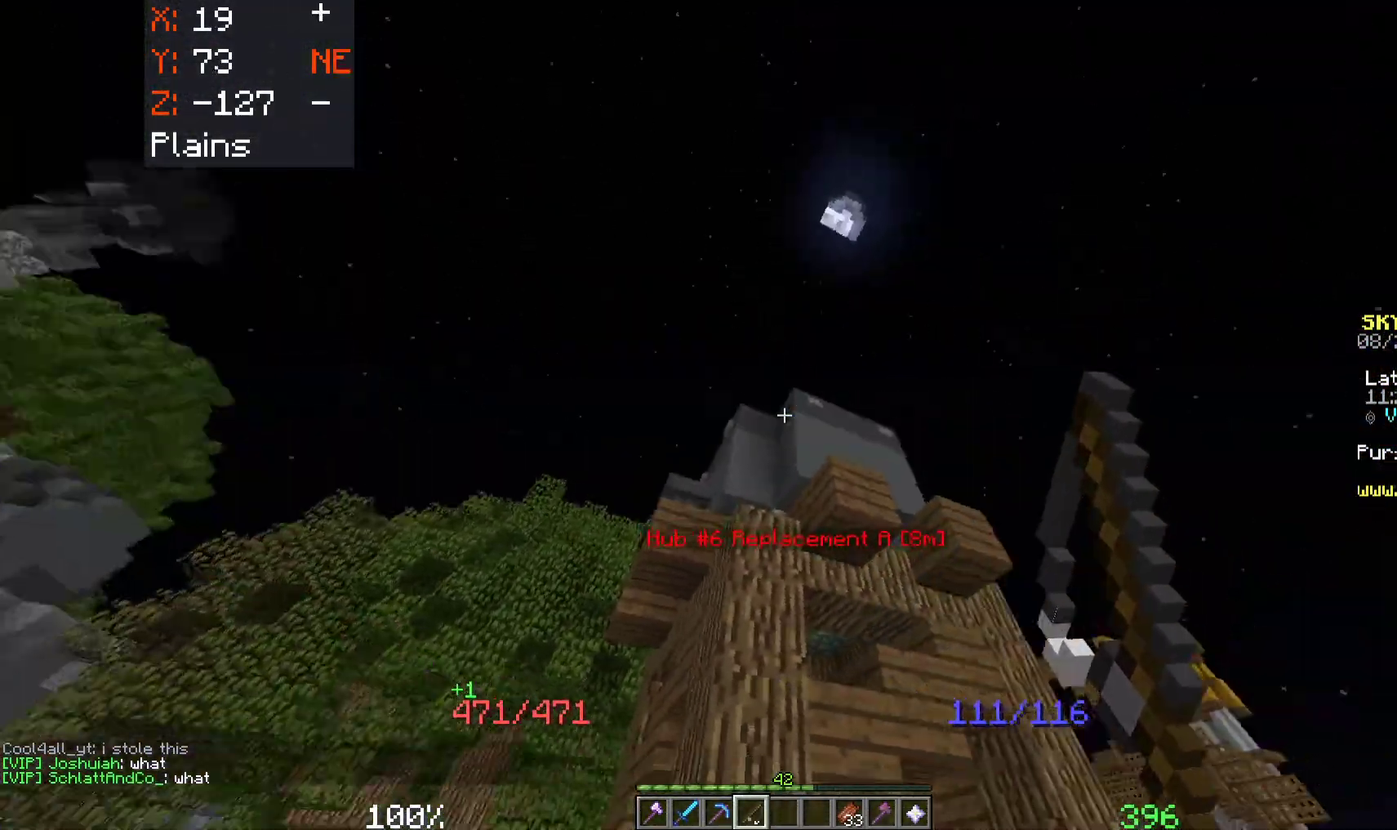
{"keys": ["space"], "mouse": [], "events": [[333, "mouse_right", "down"], [450, "mouse_right", "up"]]}
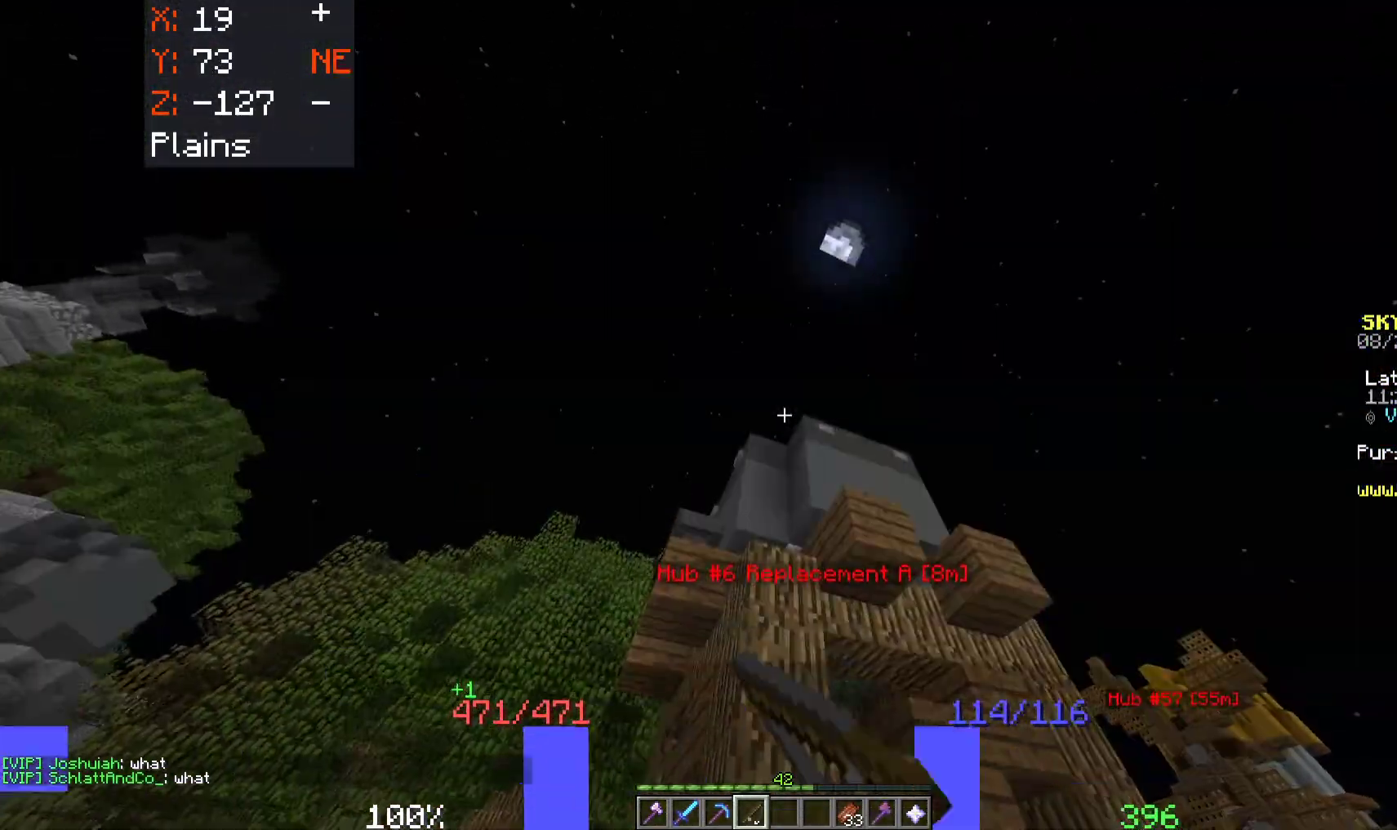
{"keys": ["space"], "mouse": [], "events": [[250, "mouse_right", "down"], [383, "mouse_right", "up"]]}
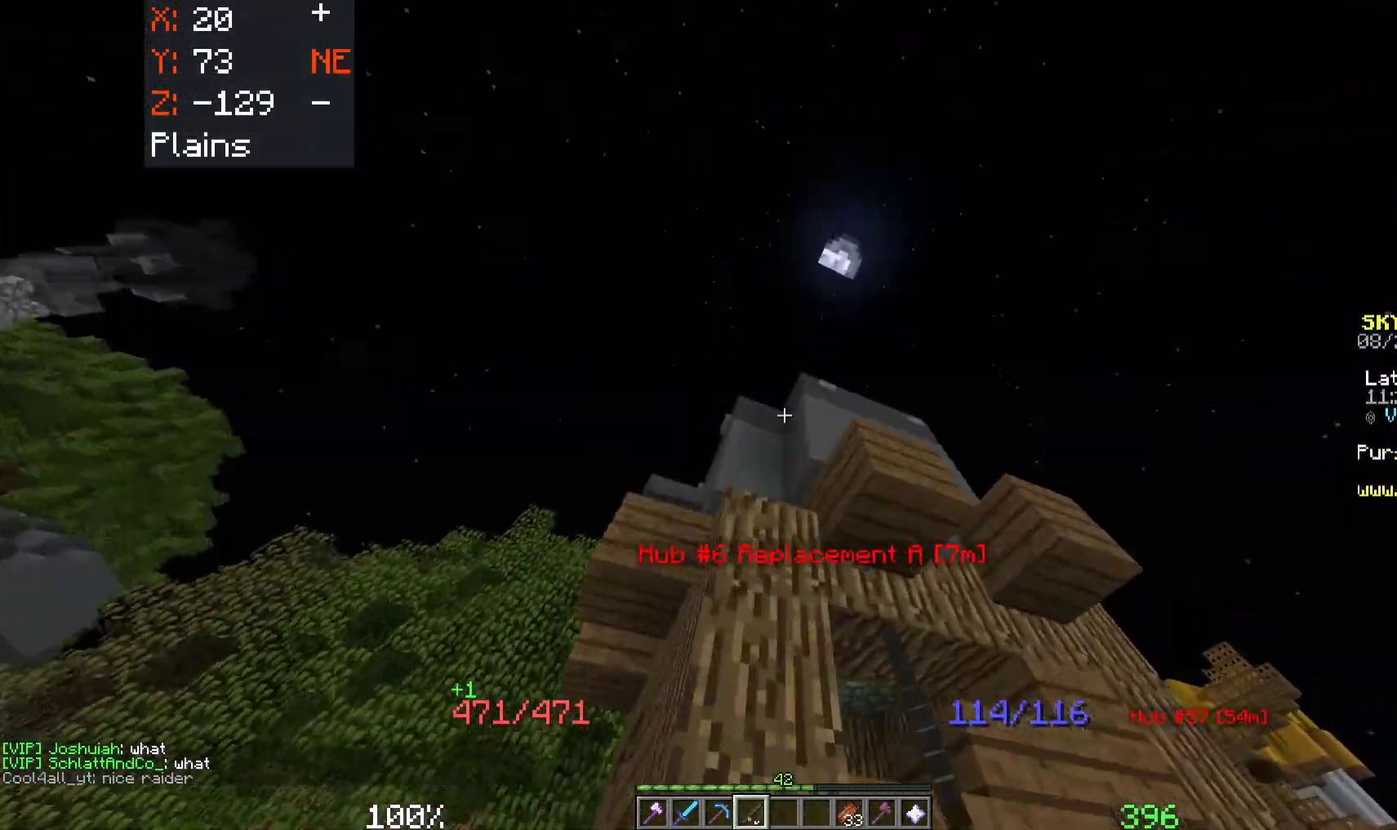
{"keys": ["a", "space", "w"], "mouse": [], "events": [[183, "mouse_right", "down"], [217, "a", "down"], [267, "w", "down"], [283, "mouse_right", "up"]]}
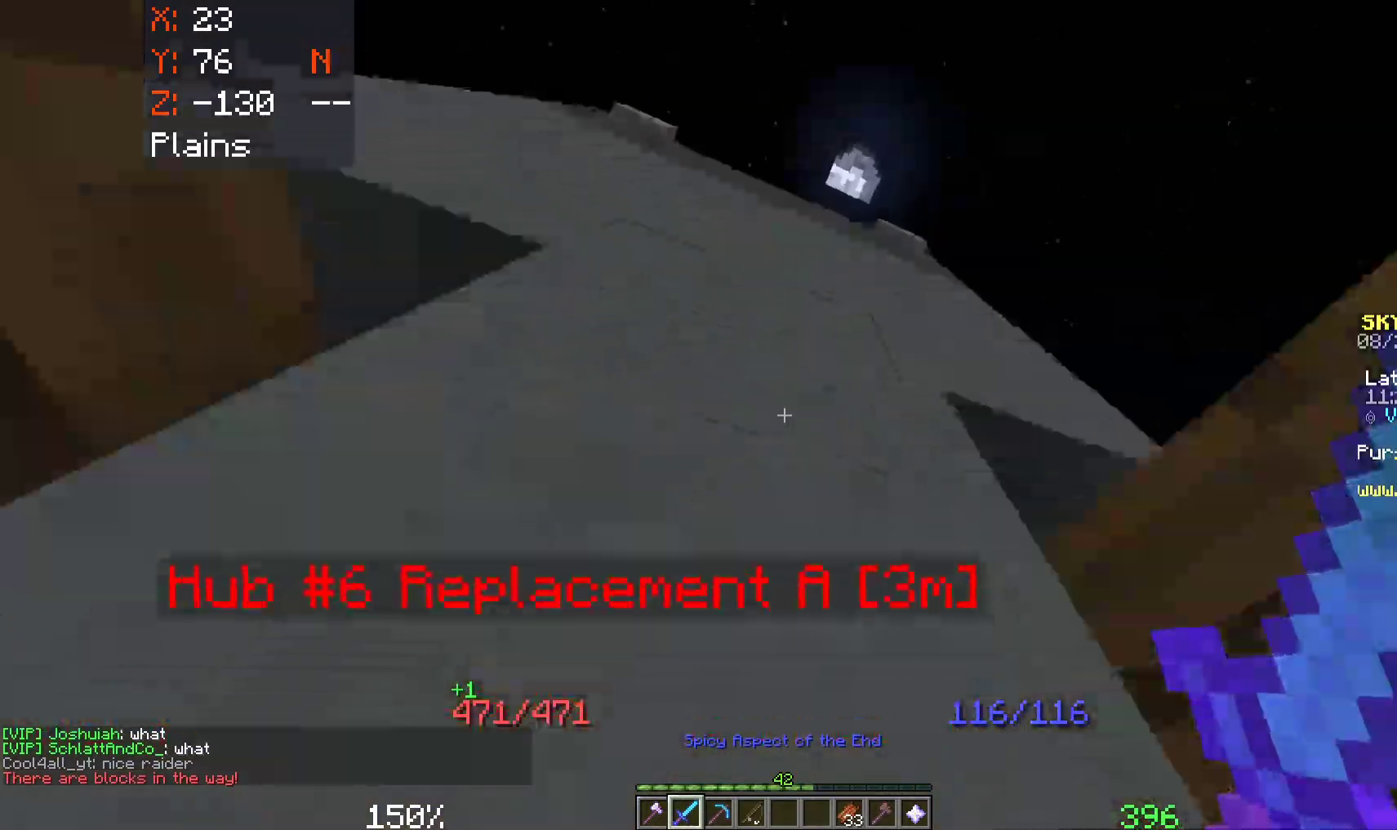
{"keys": ["w"], "mouse": [], "events": [[67, "a", "up"], [150, "space", "up"]]}
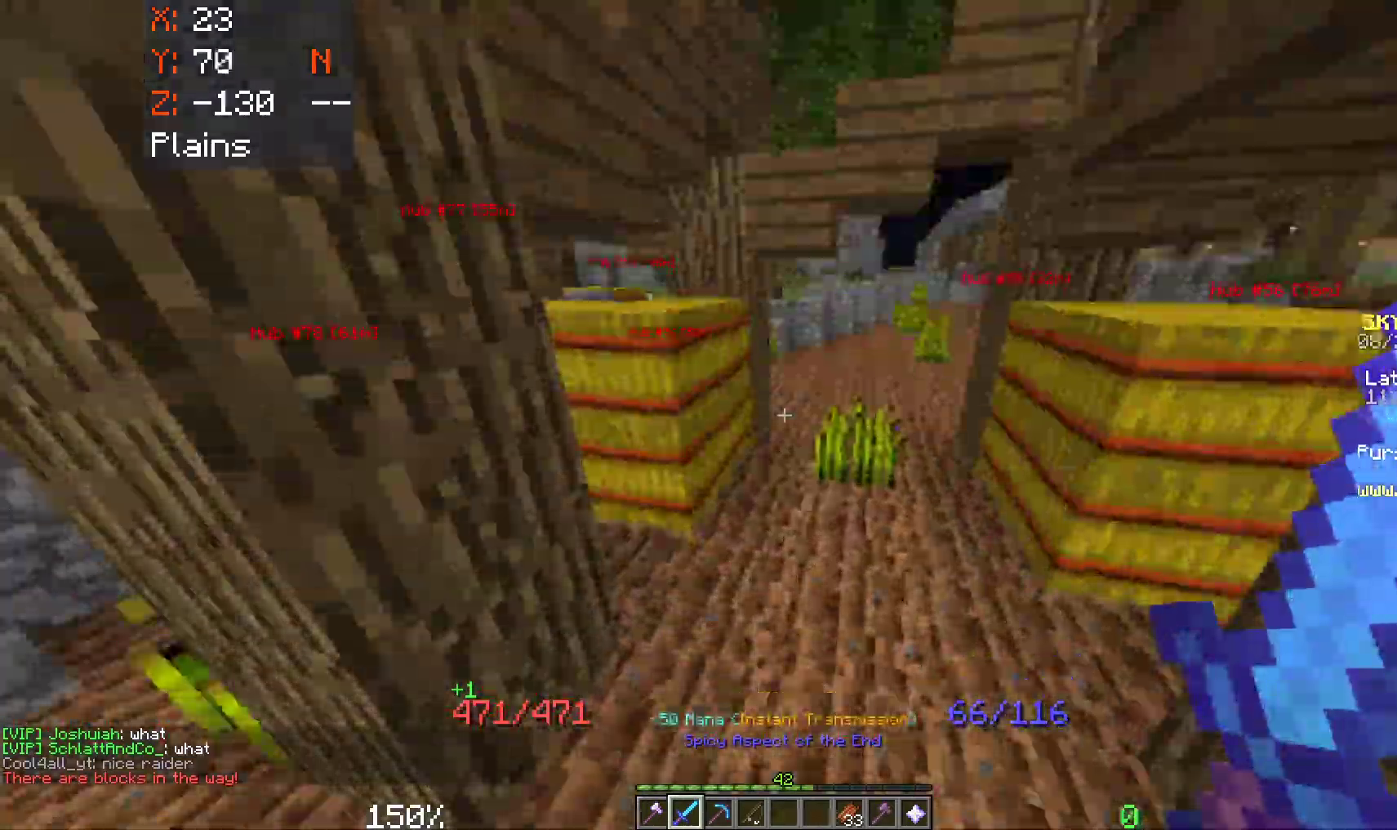
{"keys": ["a", "s"], "mouse": [], "events": [[33, "w", "up"], [167, "s", "down"], [433, "a", "down"]]}
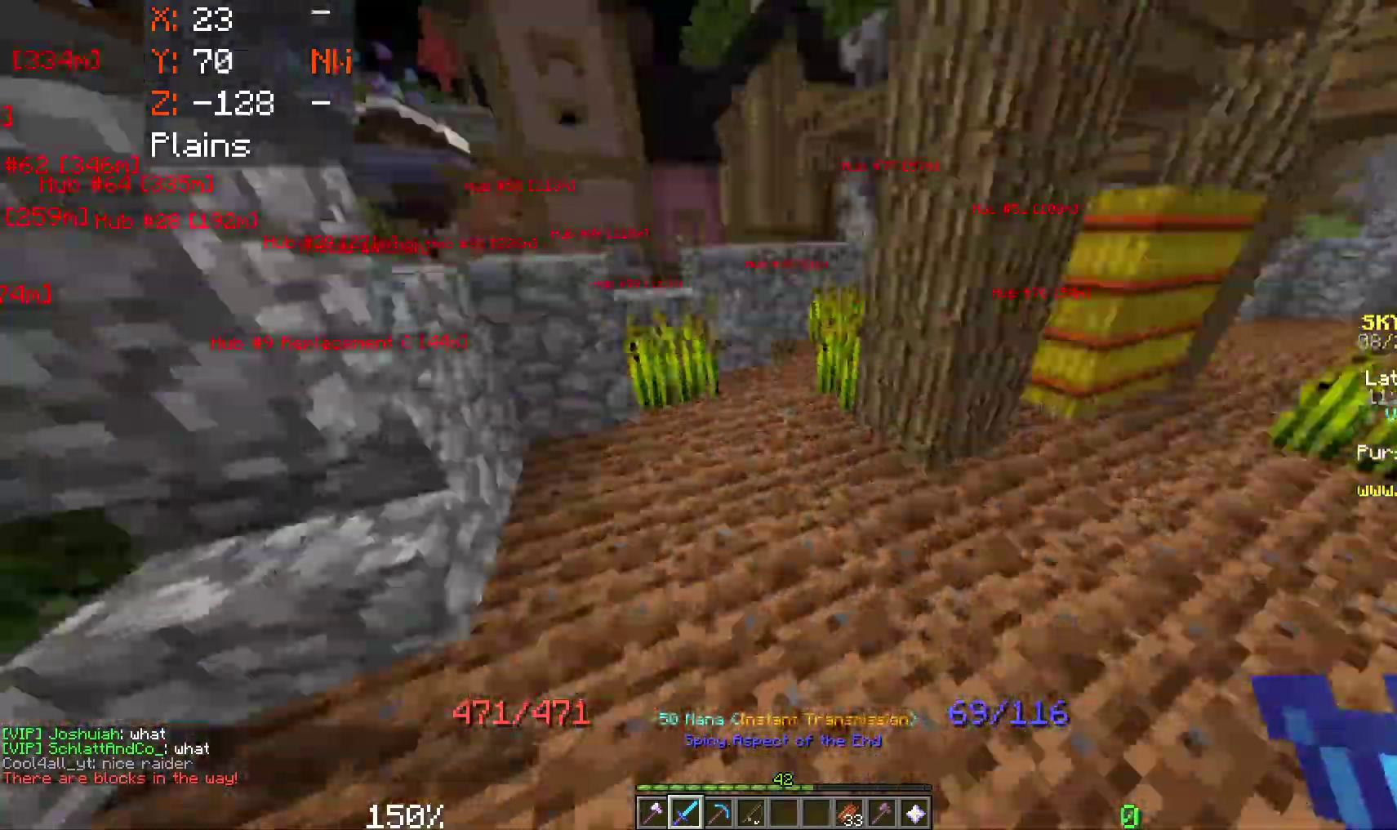
{"keys": ["a", "space", "w"], "mouse": [], "events": [[17, "s", "up"], [67, "space", "down"], [117, "w", "down"]]}
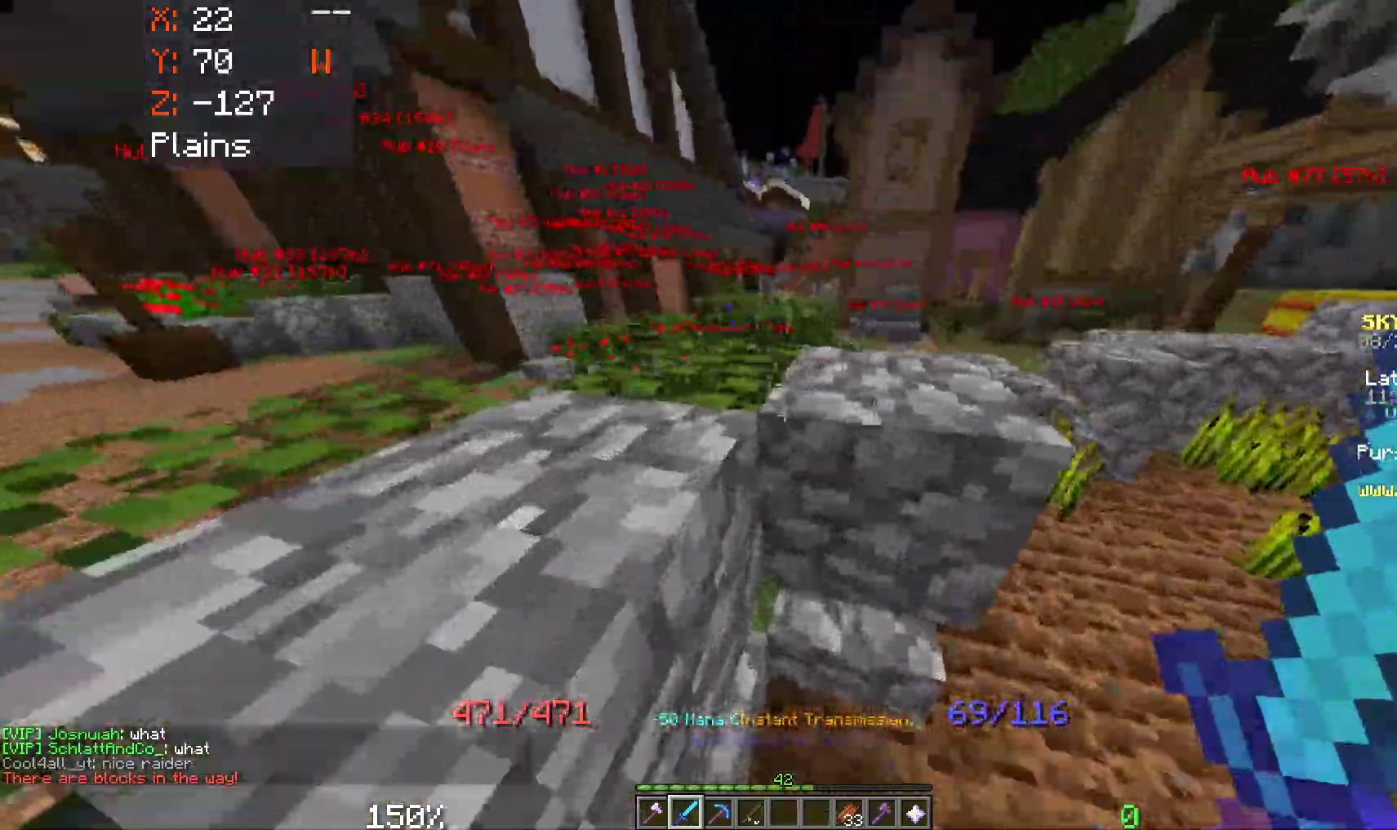
{"keys": ["space"], "mouse": [], "events": [[283, "w", "up"], [317, "a", "up"]]}
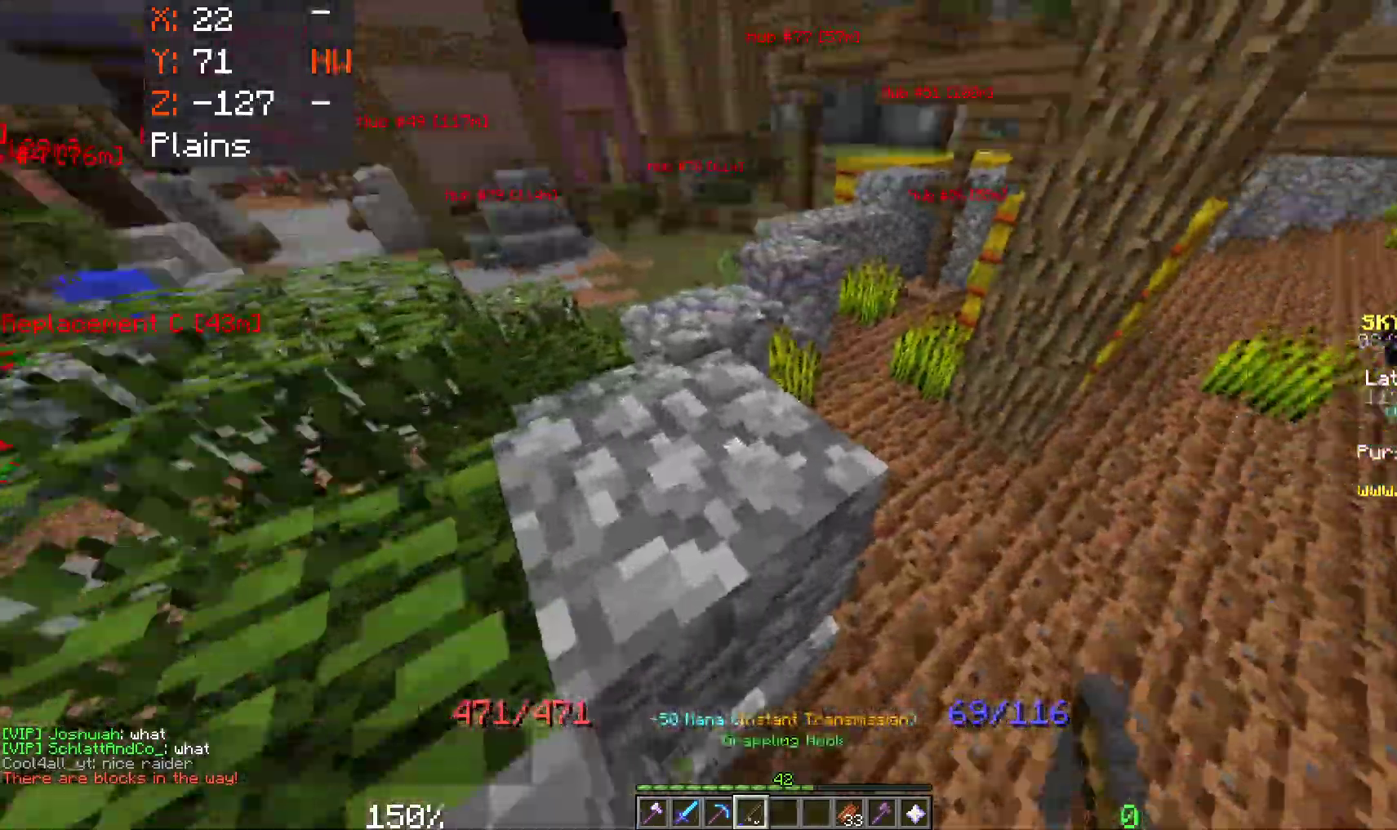
{"keys": ["a", "space"], "mouse": ["right"], "events": [[417, "mouse_right", "down"], [450, "a", "down"]]}